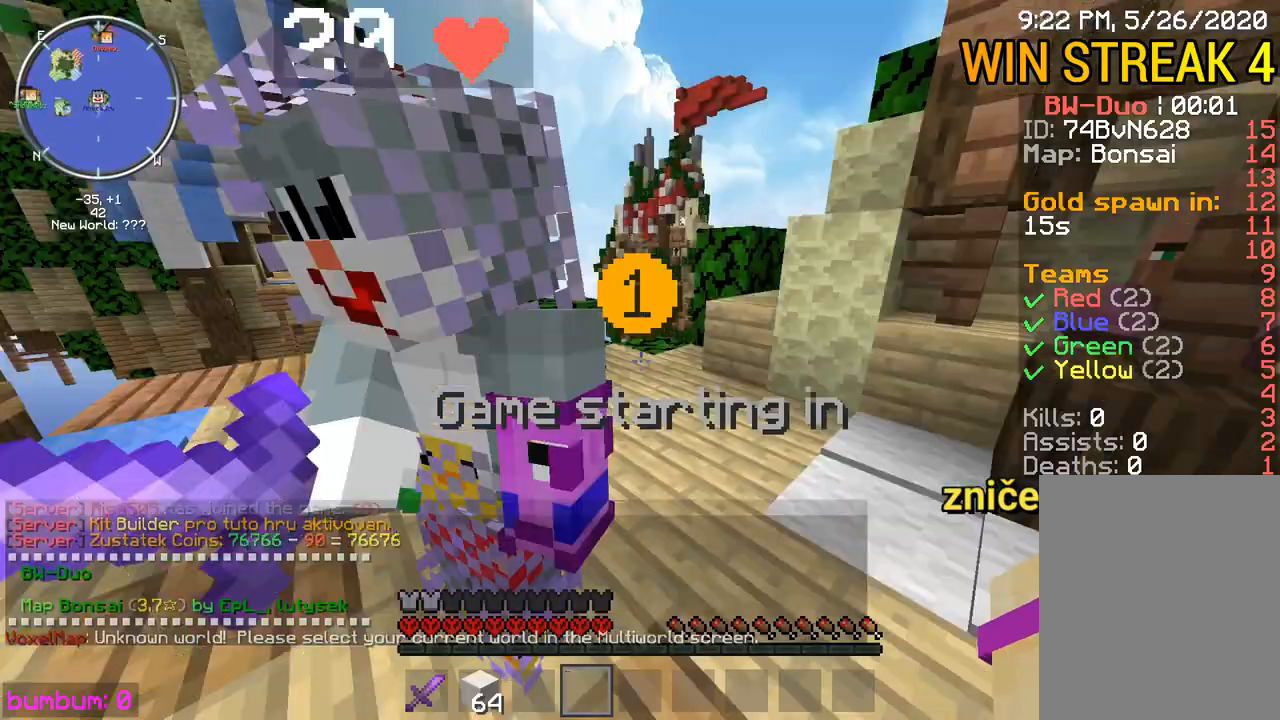
Gameplay with keyboard and mouse; each line is a JSON object with the keys and mouse buttons held at the frame after it. "events" lists presses ("down") and releases ("up") of "down", "left", "right", "up", "mouse_left" and "mouse_right" between this image and that frame as [ms after this image, input, new state], when the widget could be followed in between. "mouse_left", "mouse_right" = the "left", "right" buttons of the "mouse" list. No other keys are recorded. Fast repeated clicks can show as one long hold. Mouse movement is not recorded.
{"keys": ["up"], "mouse": [], "events": [[83, "up", "down"], [217, "left", "down"], [383, "left", "up"]]}
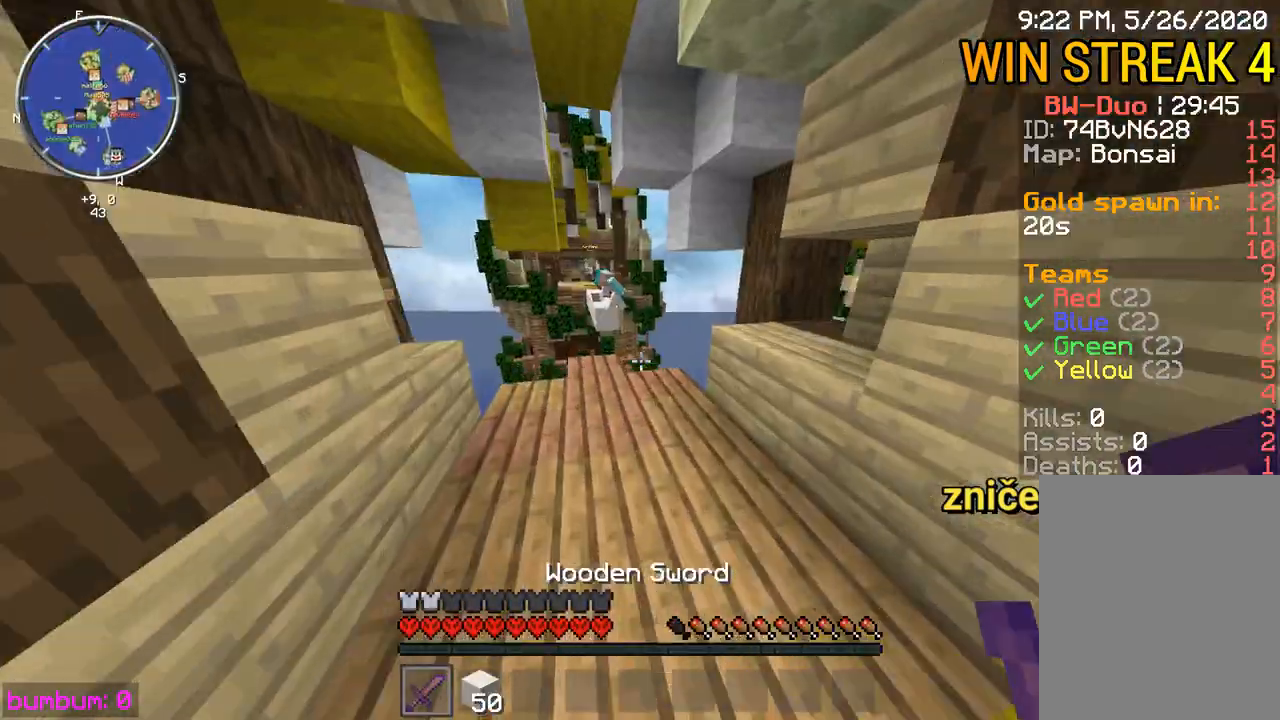
{"keys": ["up"], "mouse": [], "events": [[317, "left", "down"], [350, "left", "up"]]}
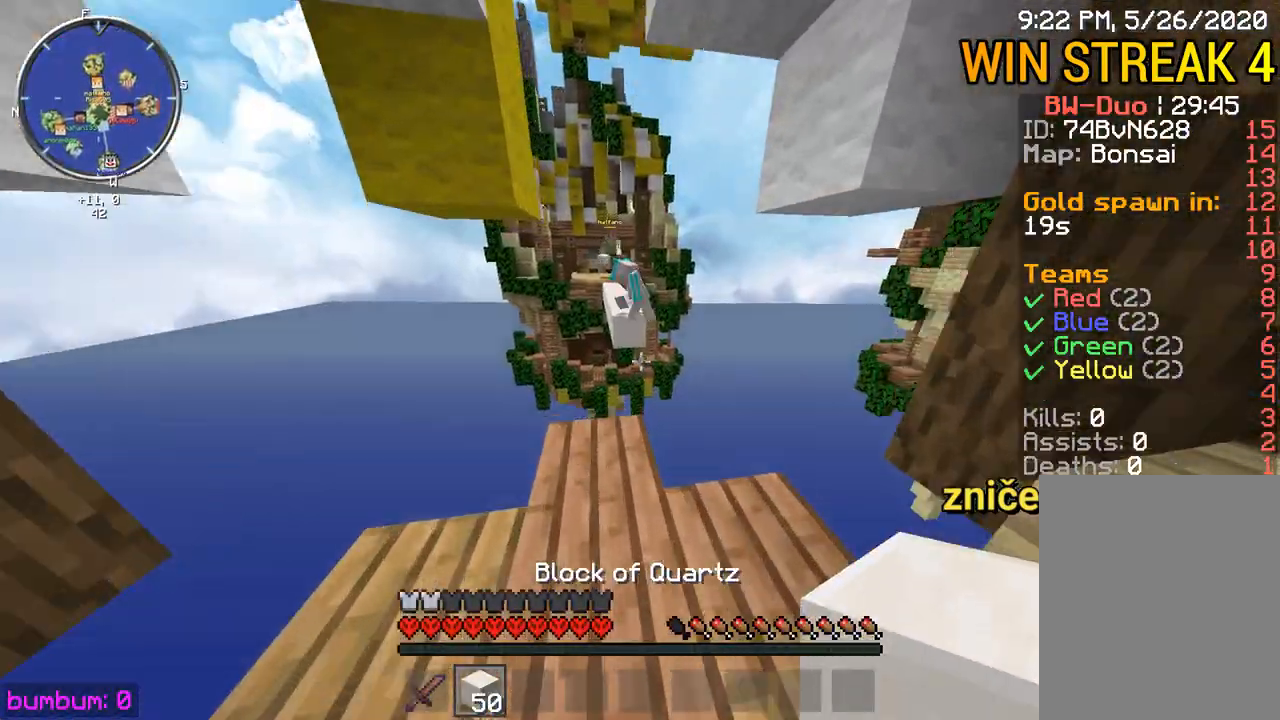
{"keys": ["up"], "mouse": [], "events": [[33, "left", "down"], [133, "left", "up"]]}
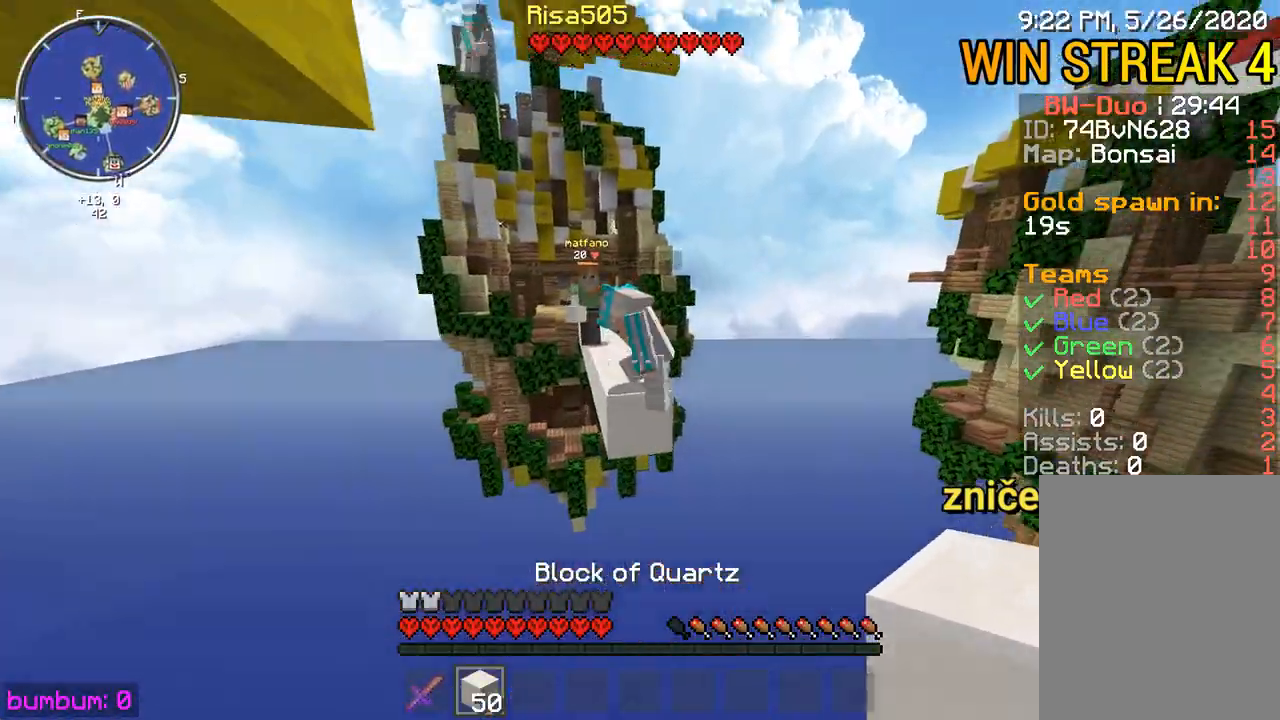
{"keys": ["up"], "mouse": ["left"], "events": [[33, "left", "down"], [233, "mouse_left", "down"], [367, "mouse_left", "up"], [400, "left", "up"], [400, "mouse_left", "down"]]}
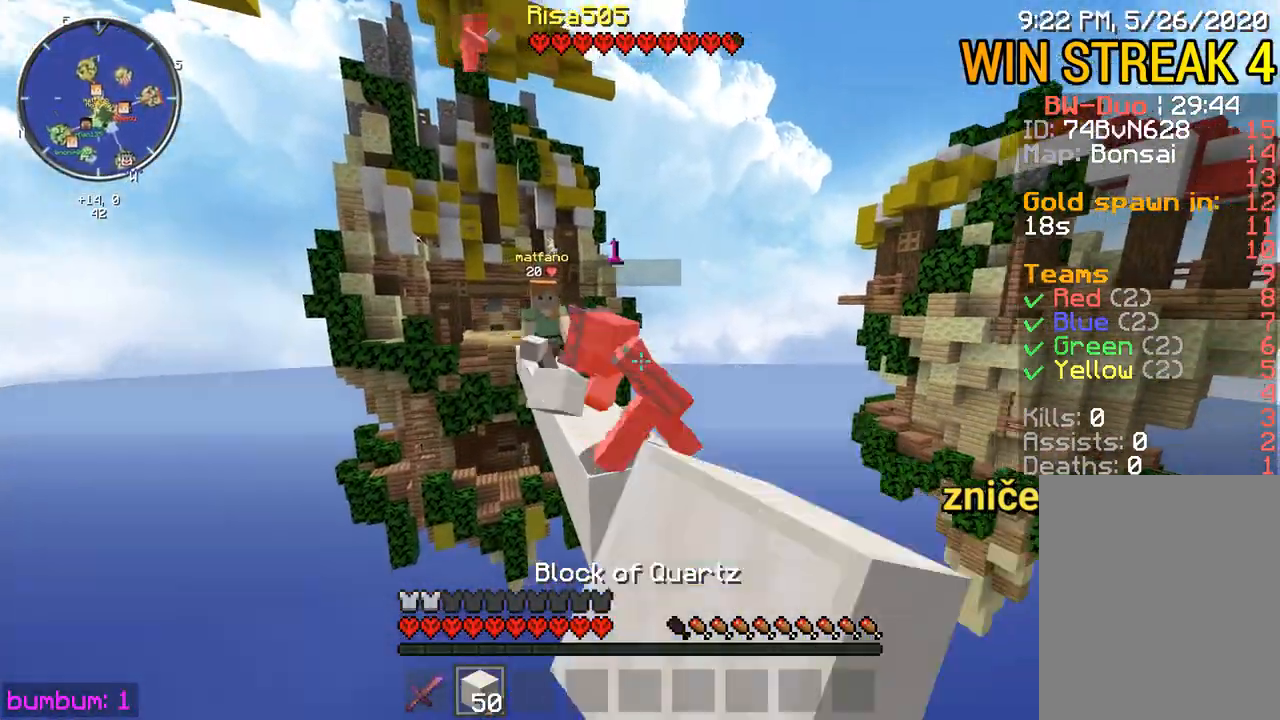
{"keys": [], "mouse": ["left"], "events": [[33, "mouse_left", "up"], [67, "mouse_left", "down"], [100, "up", "up"], [350, "mouse_left", "up"], [383, "mouse_left", "down"]]}
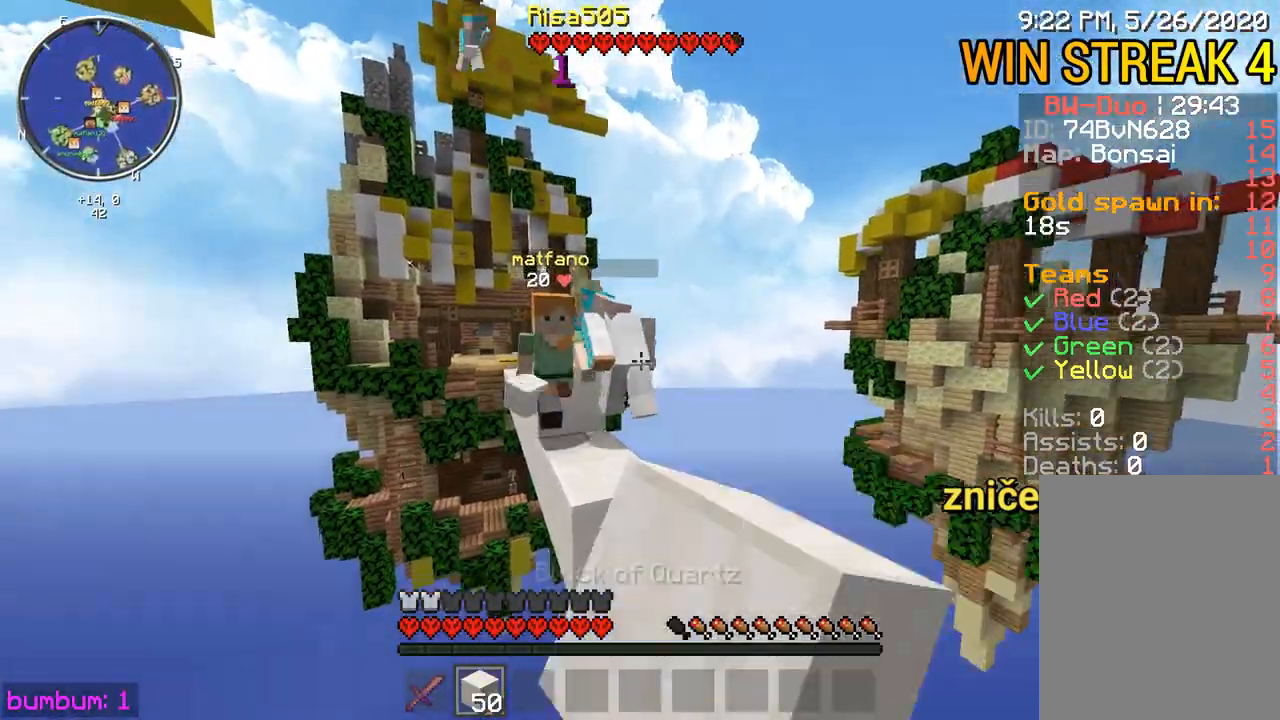
{"keys": ["down"], "mouse": ["right"], "events": [[17, "mouse_left", "up"], [50, "mouse_left", "down"], [117, "down", "down"], [117, "mouse_left", "up"], [317, "mouse_right", "down"], [417, "mouse_right", "up"], [483, "mouse_right", "down"]]}
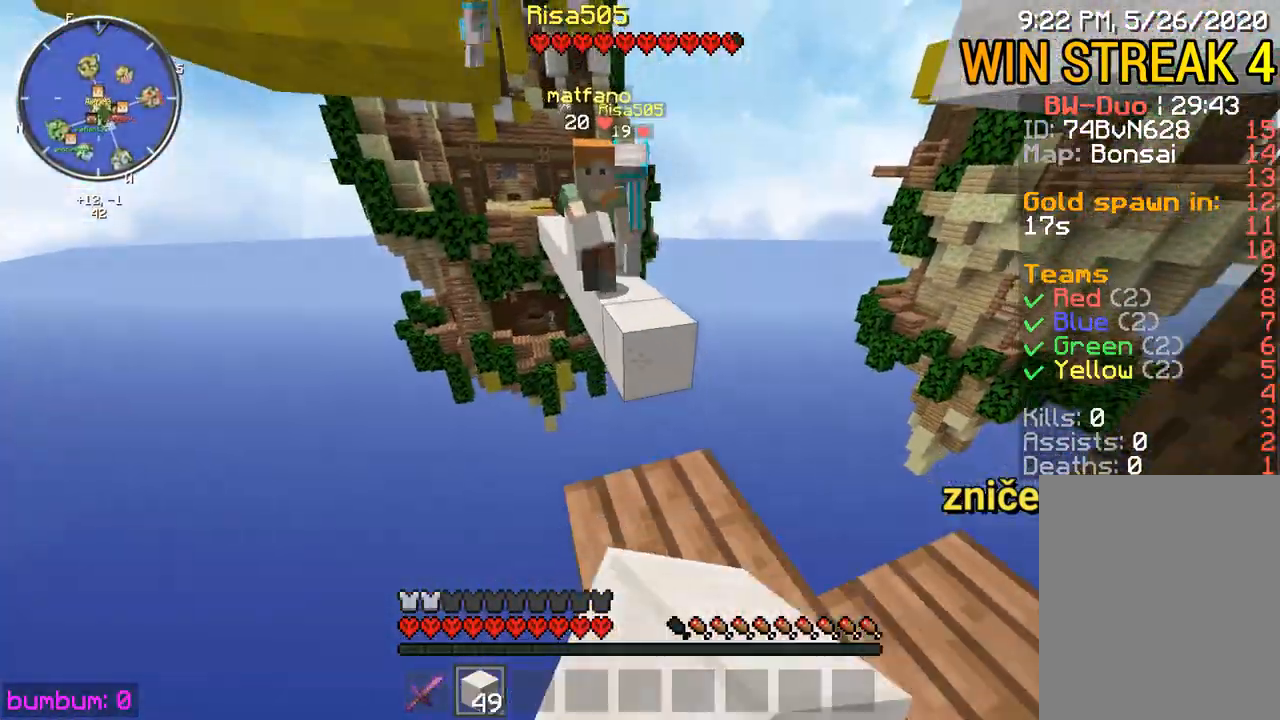
{"keys": ["up"], "mouse": [], "events": [[83, "mouse_right", "up"], [150, "down", "up"], [250, "up", "down"]]}
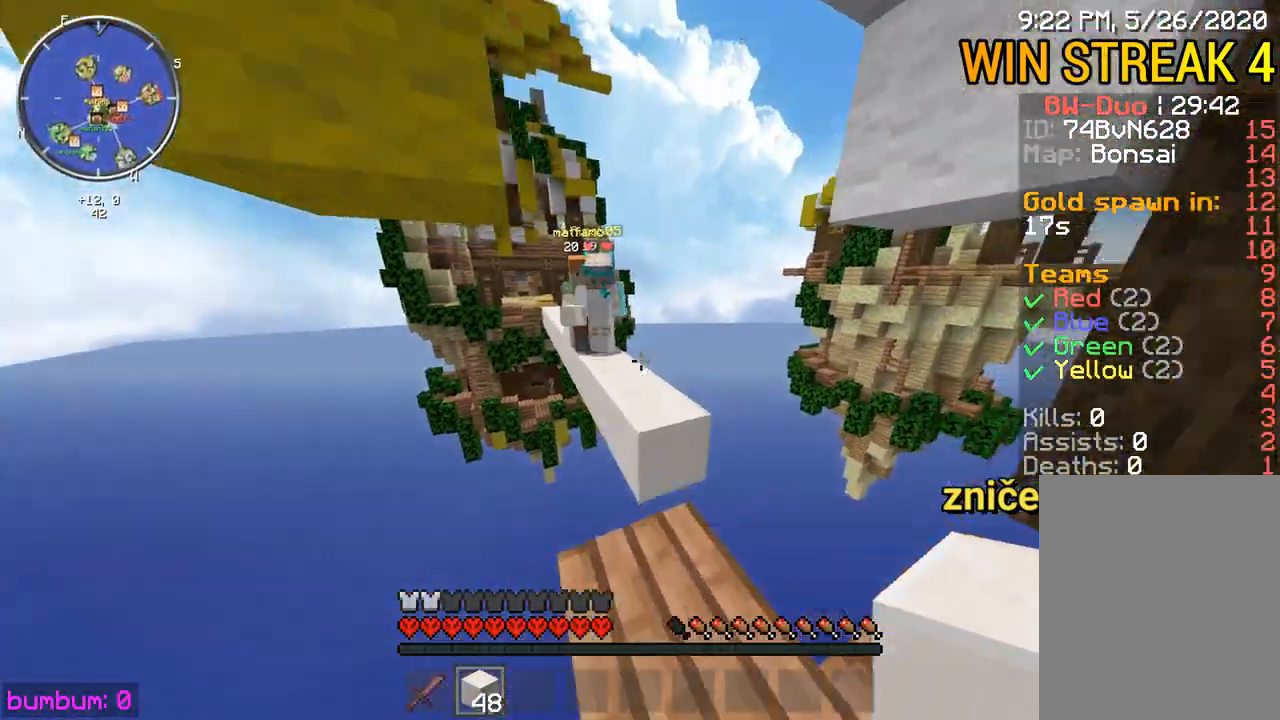
{"keys": ["down"], "mouse": [], "events": [[133, "mouse_left", "down"], [200, "mouse_left", "up"], [233, "mouse_left", "down"], [233, "up", "up"], [333, "down", "down"], [333, "mouse_left", "up"], [367, "mouse_left", "down"], [500, "mouse_left", "up"]]}
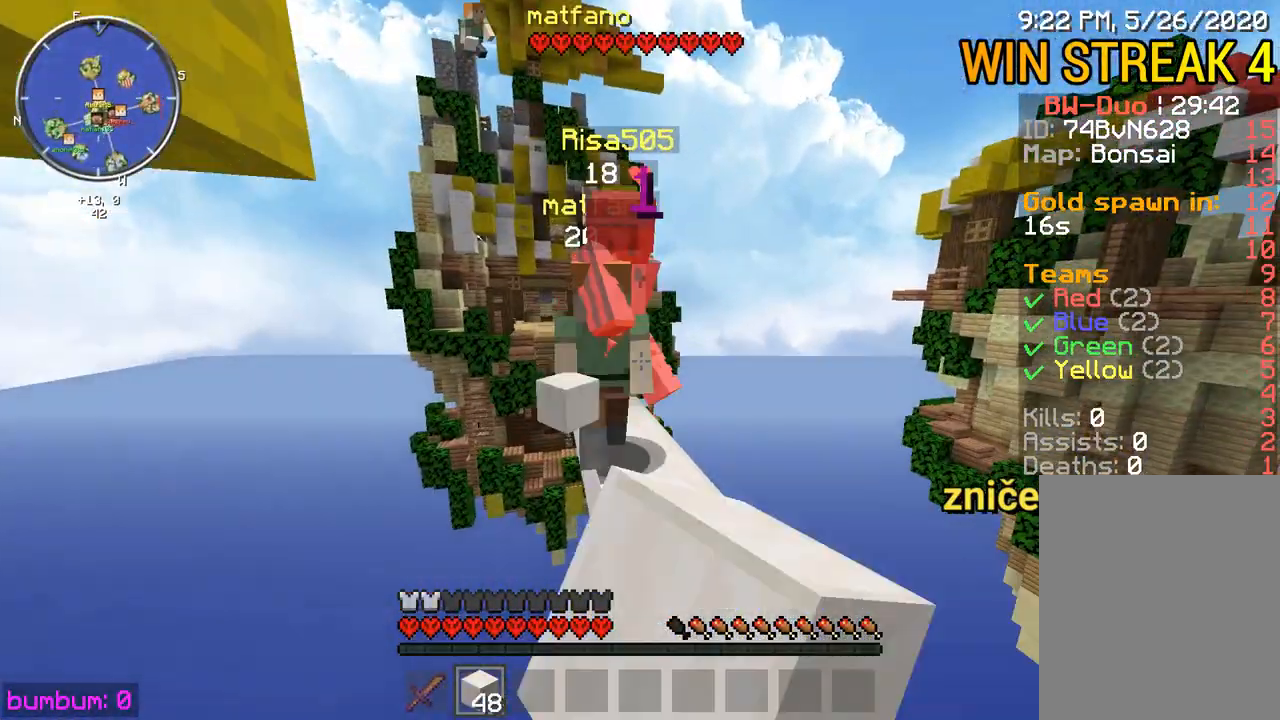
{"keys": [], "mouse": [], "events": [[33, "mouse_left", "down"], [133, "mouse_left", "up"], [200, "mouse_left", "down"], [233, "mouse_left", "up"], [300, "mouse_left", "down"], [333, "mouse_left", "up"], [433, "down", "up"]]}
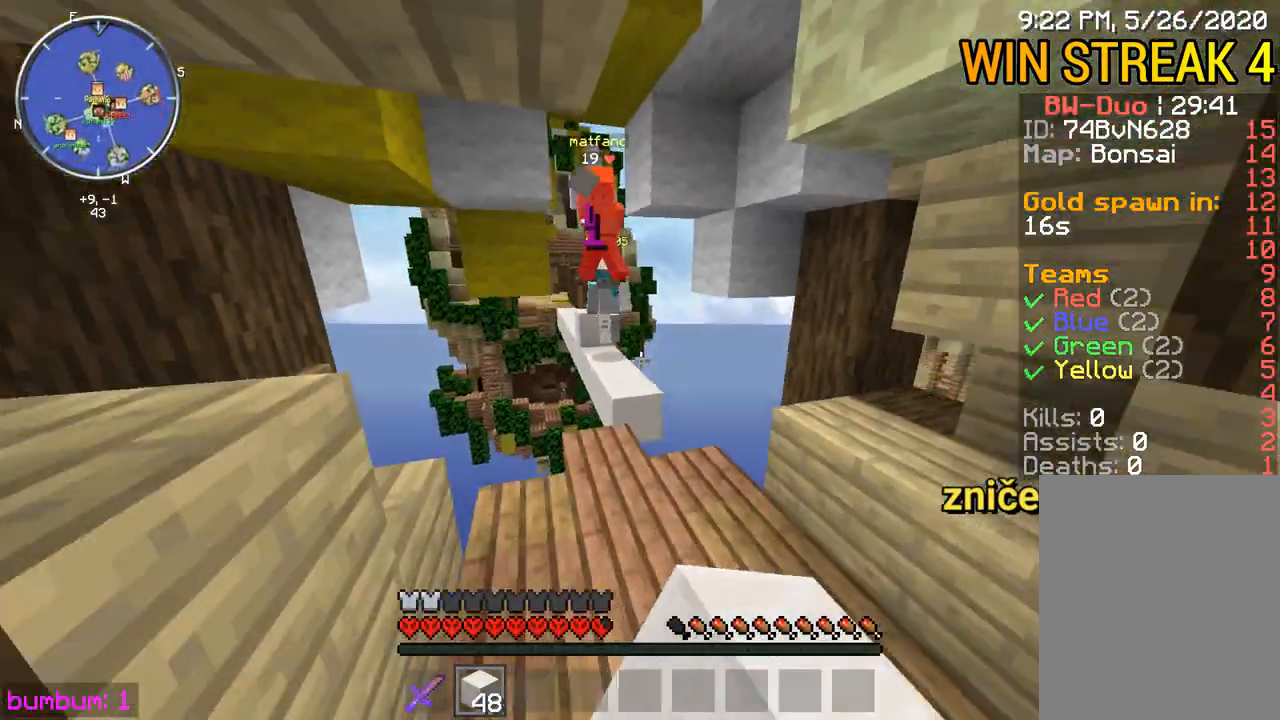
{"keys": ["left", "up"], "mouse": [], "events": [[67, "up", "down"], [383, "left", "down"]]}
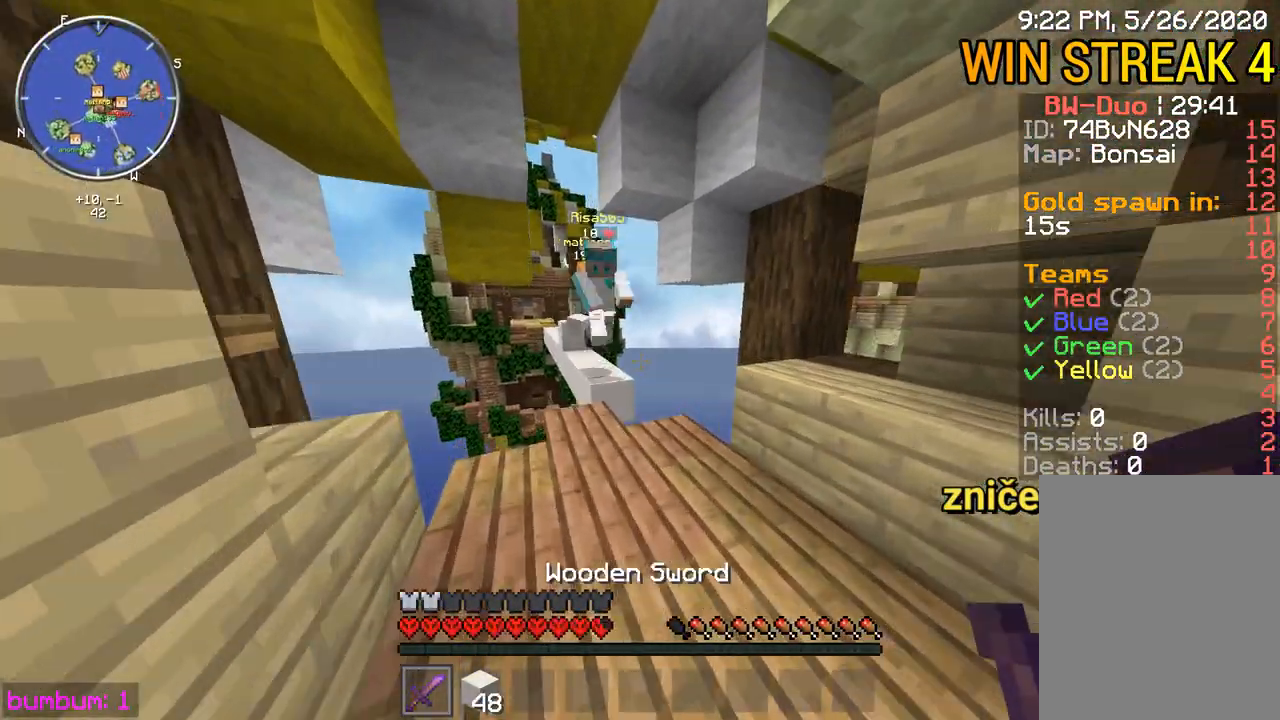
{"keys": [], "mouse": [], "events": [[117, "mouse_left", "down"], [150, "mouse_left", "up"], [217, "mouse_left", "down"], [317, "mouse_left", "up"], [350, "mouse_left", "down"], [383, "left", "up"], [450, "mouse_left", "up"], [450, "up", "up"]]}
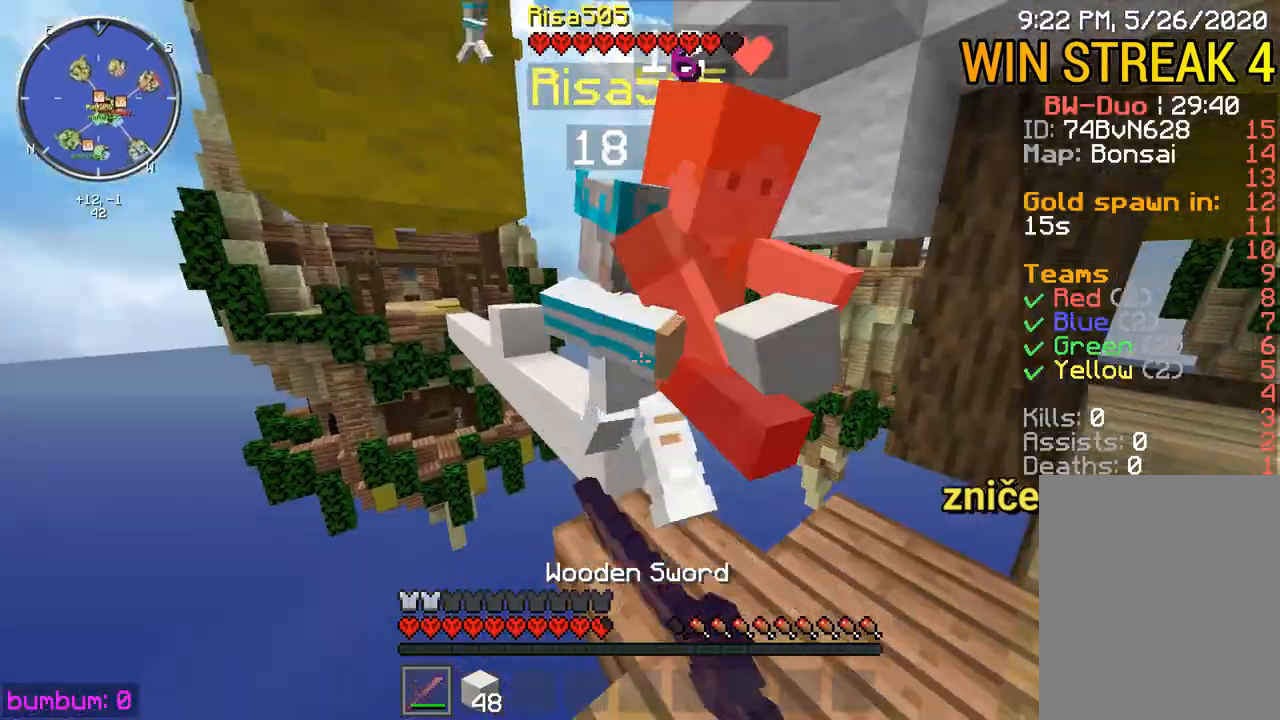
{"keys": ["up"], "mouse": [], "events": [[17, "mouse_left", "down"], [117, "mouse_left", "up"], [150, "mouse_left", "down"], [183, "right", "down"], [217, "up", "down"], [333, "mouse_left", "up"], [367, "mouse_left", "down"], [400, "mouse_left", "up"], [400, "right", "up"], [433, "mouse_left", "down"], [500, "mouse_left", "up"]]}
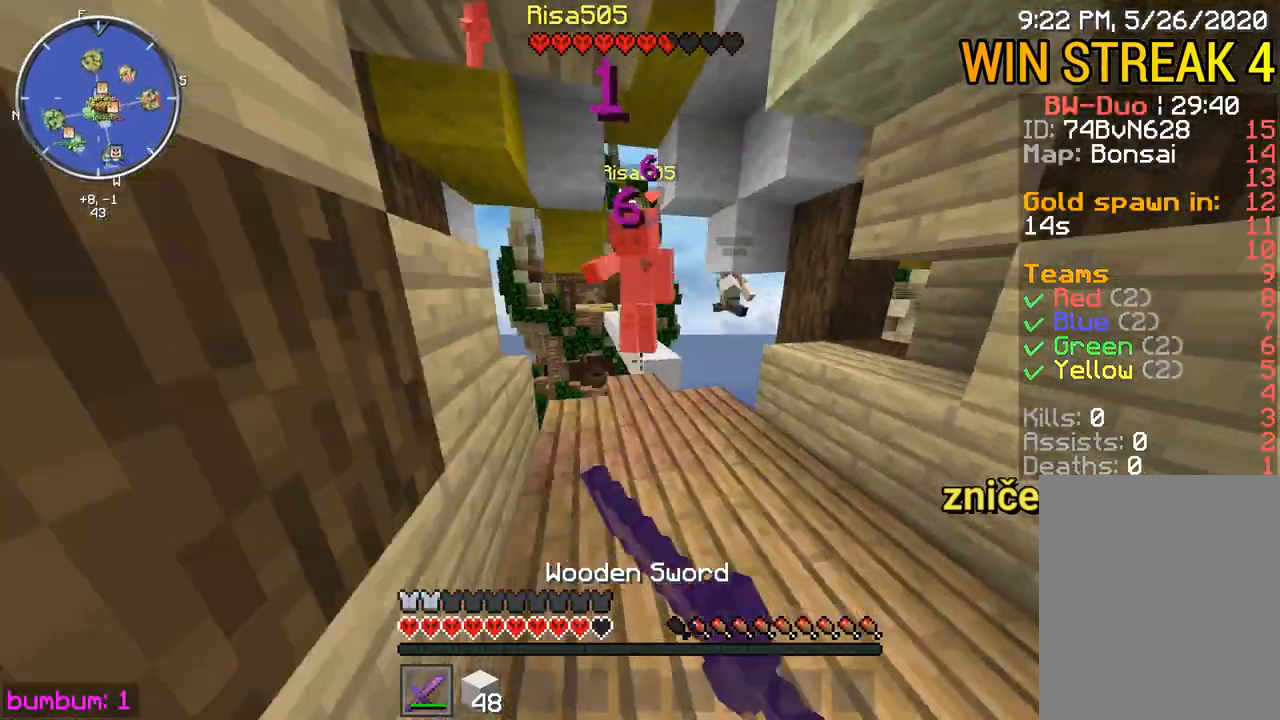
{"keys": ["up"], "mouse": [], "events": [[33, "mouse_left", "down"], [133, "mouse_left", "up"], [200, "mouse_left", "down"], [300, "mouse_left", "up"], [367, "left", "down"], [367, "mouse_left", "down"], [433, "left", "up"], [467, "mouse_left", "up"]]}
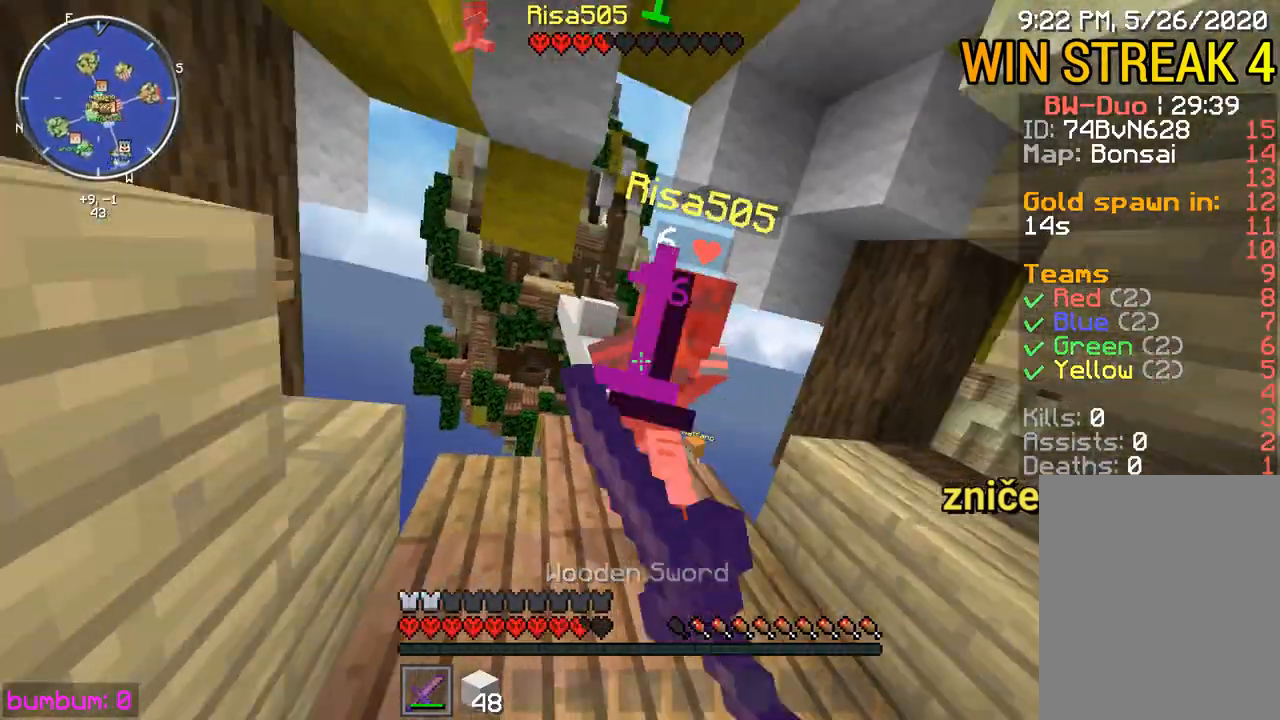
{"keys": ["up"], "mouse": ["left"], "events": [[33, "mouse_left", "down"], [133, "mouse_left", "up"], [200, "mouse_left", "down"], [200, "up", "up"], [233, "mouse_left", "up"], [267, "mouse_left", "down"], [267, "up", "down"], [300, "mouse_left", "up"], [367, "mouse_left", "down"], [400, "mouse_left", "up"], [467, "mouse_left", "down"]]}
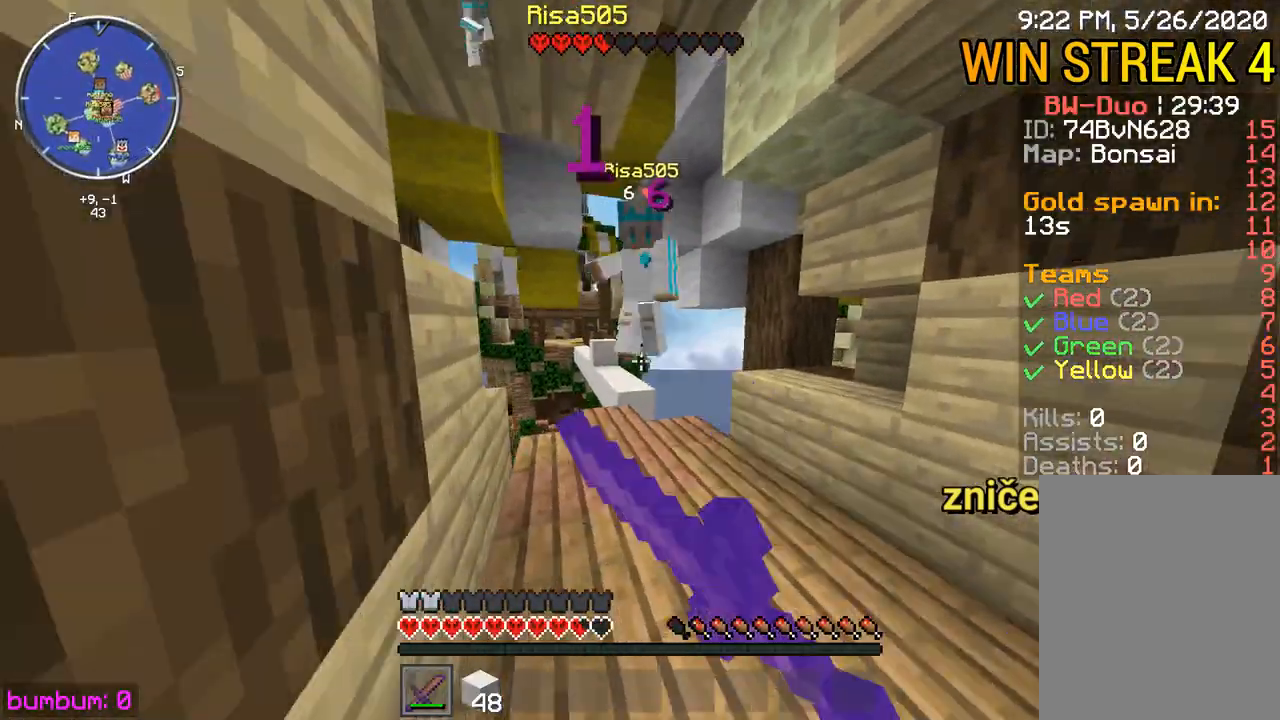
{"keys": ["up"], "mouse": ["left"], "events": [[17, "mouse_left", "up"], [50, "mouse_left", "down"], [150, "mouse_left", "up"], [183, "mouse_left", "down"], [317, "mouse_left", "up"], [350, "mouse_left", "down"], [417, "mouse_left", "up"], [450, "mouse_left", "down"]]}
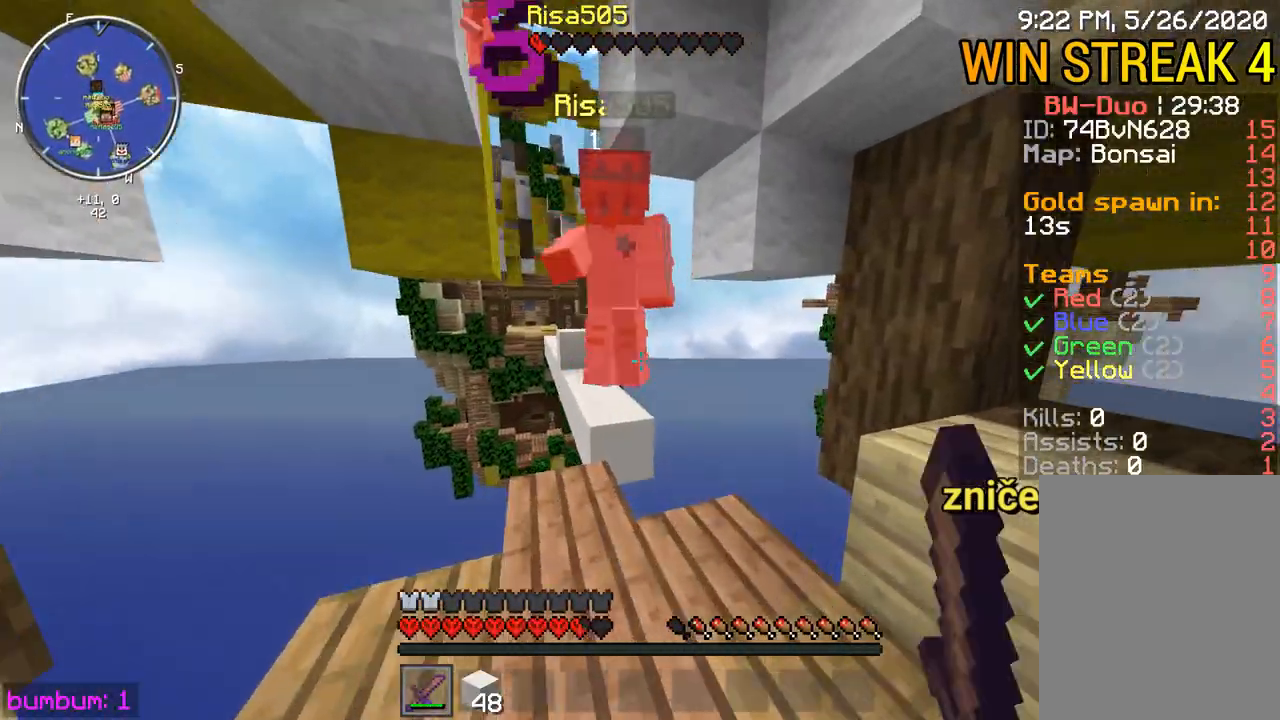
{"keys": ["up"], "mouse": ["left"], "events": [[17, "mouse_left", "up"], [50, "mouse_left", "down"], [83, "mouse_left", "up"], [117, "mouse_left", "down"], [150, "mouse_left", "up"], [217, "mouse_left", "down"], [350, "mouse_left", "up"], [383, "left", "down"], [383, "mouse_left", "down"], [450, "left", "up"], [450, "mouse_left", "up"], [483, "mouse_left", "down"]]}
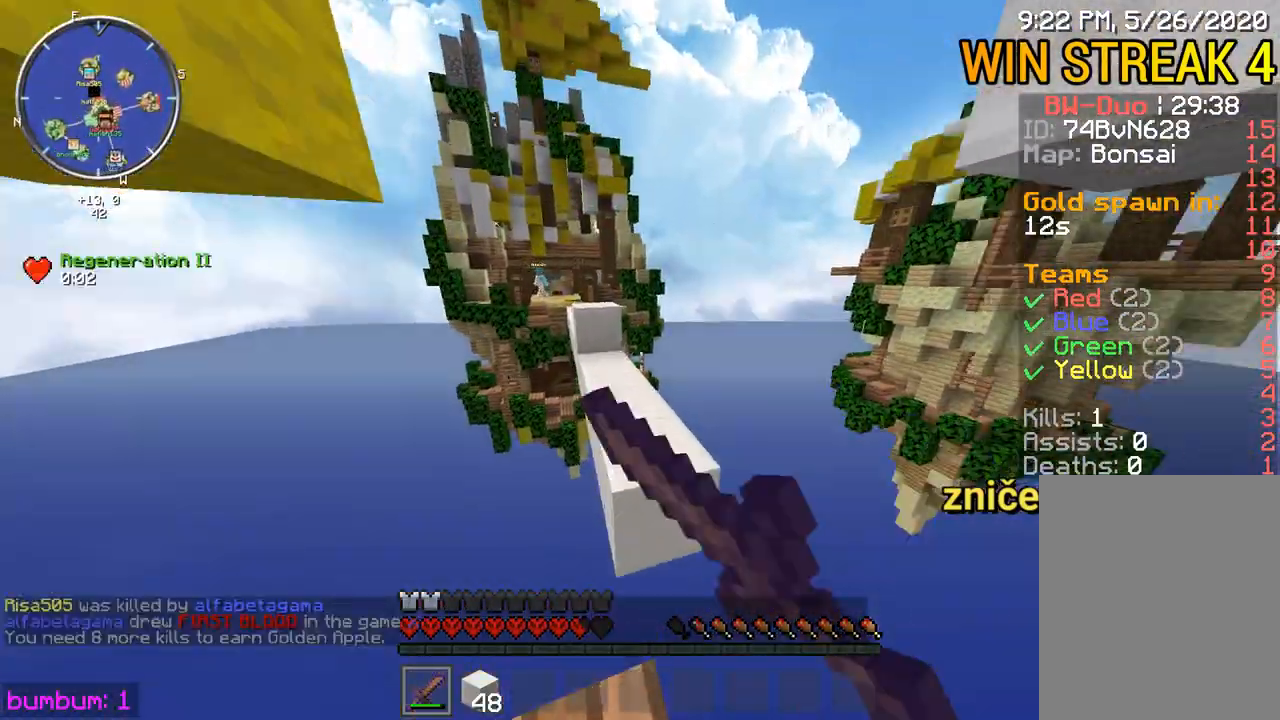
{"keys": ["up"], "mouse": [], "events": [[50, "mouse_left", "up"]]}
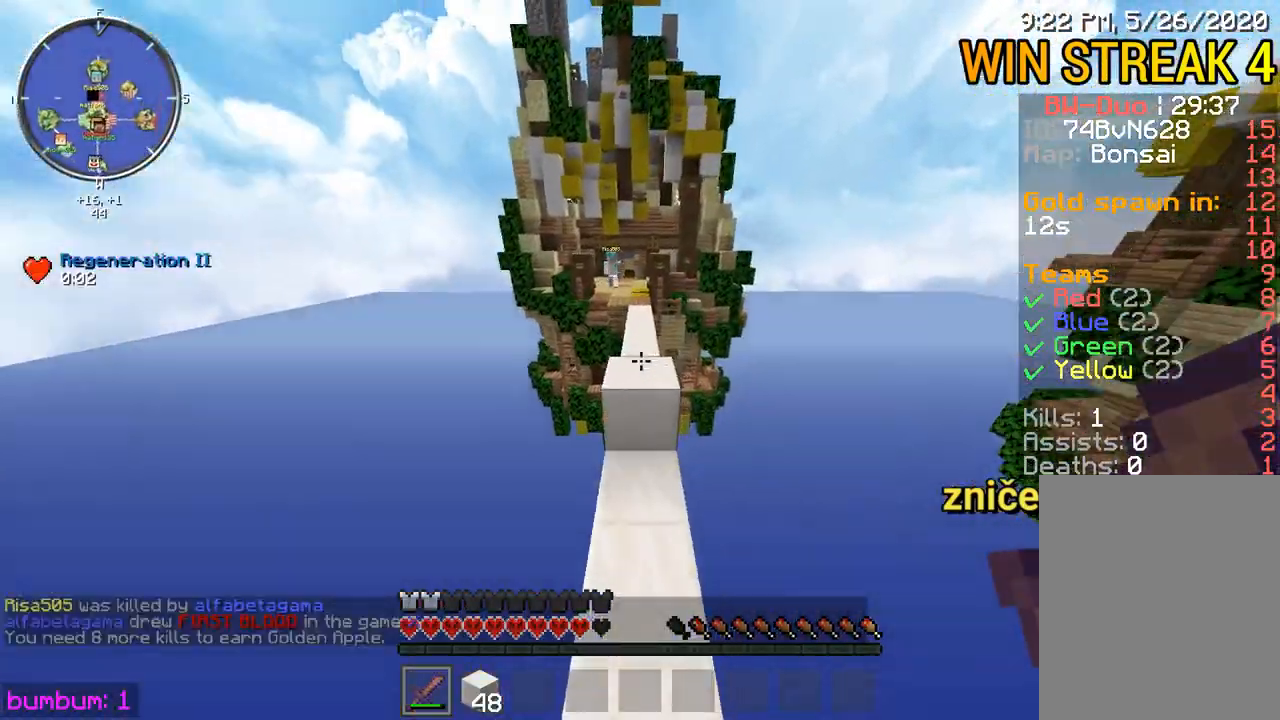
{"keys": ["up"], "mouse": [], "events": []}
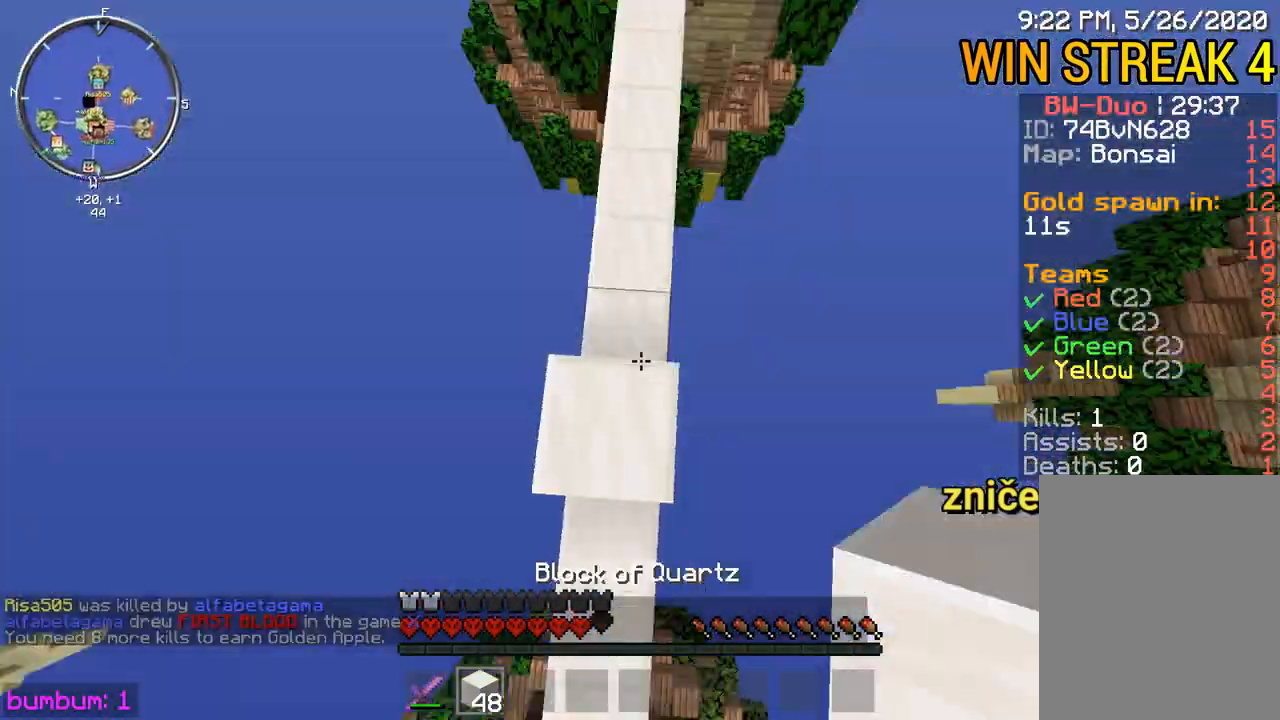
{"keys": ["down"], "mouse": ["right"], "events": [[33, "mouse_right", "down"], [67, "mouse_right", "up"], [100, "mouse_right", "down"], [100, "up", "up"], [167, "mouse_right", "up"], [233, "down", "down"], [483, "mouse_right", "down"]]}
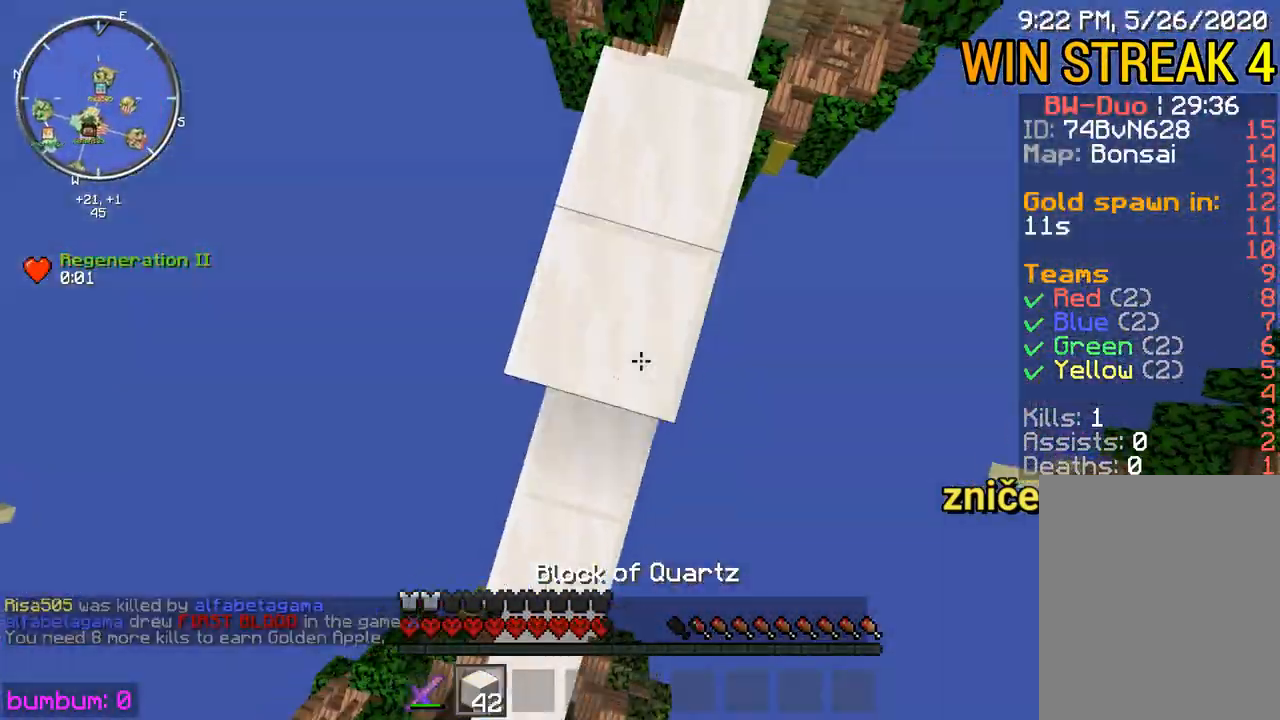
{"keys": ["up"], "mouse": [], "events": [[17, "mouse_right", "up"], [117, "mouse_right", "down"], [183, "mouse_right", "up"], [217, "left", "down"], [217, "mouse_right", "down"], [250, "mouse_right", "up"], [317, "down", "up"], [317, "mouse_right", "down"], [383, "left", "up"], [383, "mouse_right", "up"], [417, "mouse_right", "down"], [450, "mouse_right", "up"], [450, "up", "down"]]}
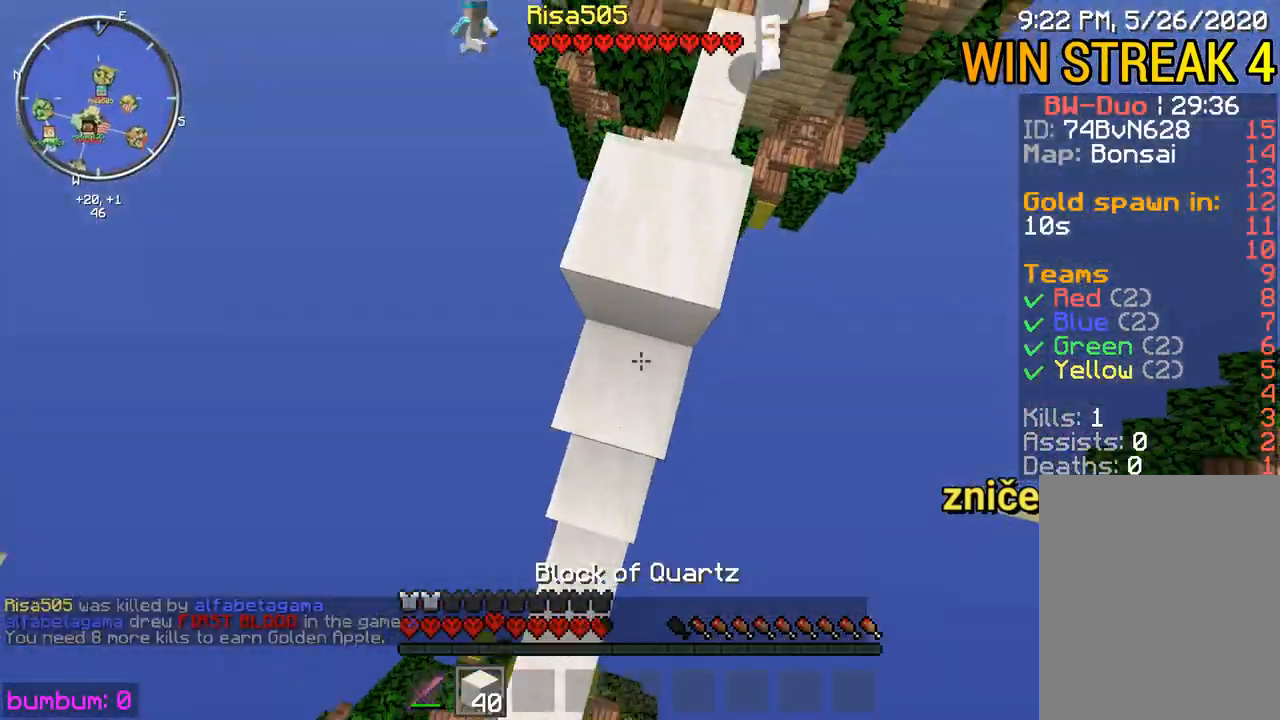
{"keys": ["up"], "mouse": [], "events": [[150, "mouse_right", "down"], [217, "mouse_right", "up"], [250, "up", "up"], [350, "mouse_right", "down"], [483, "mouse_right", "up"], [483, "up", "down"]]}
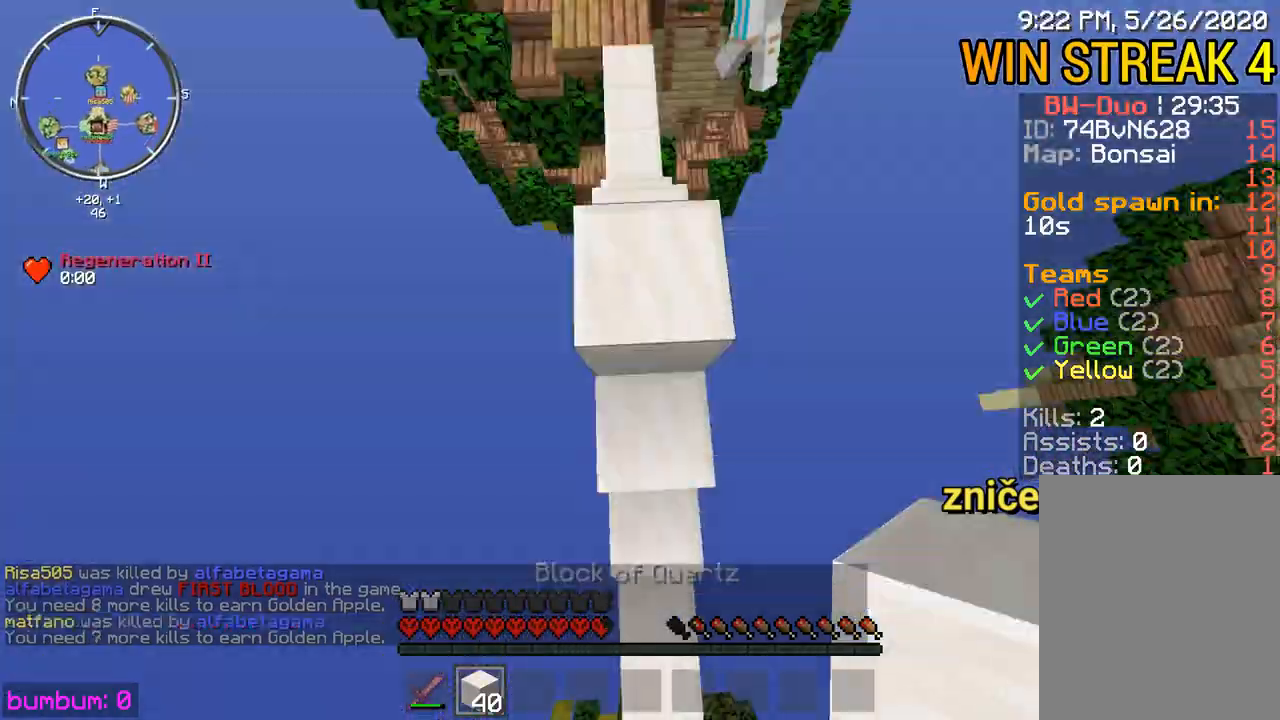
{"keys": ["up"], "mouse": [], "events": [[100, "mouse_right", "down"], [133, "mouse_right", "up"], [300, "up", "up"], [333, "mouse_right", "down"], [367, "mouse_right", "up"], [467, "up", "down"]]}
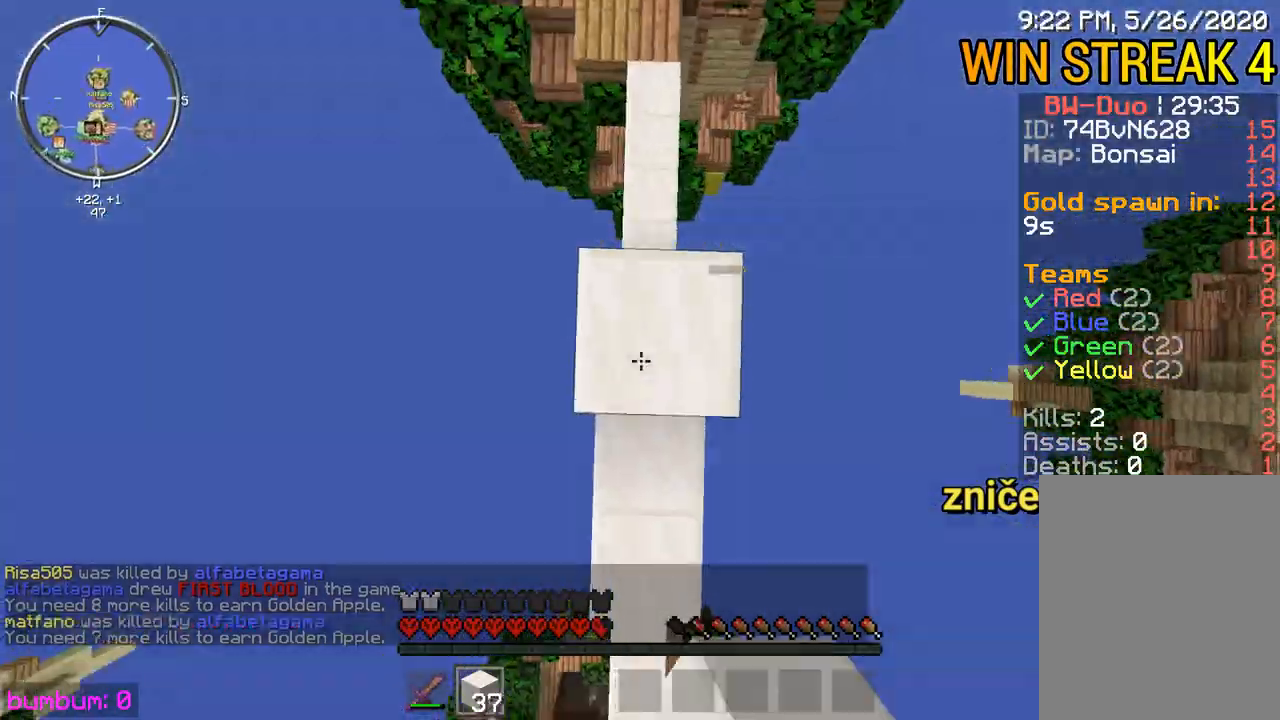
{"keys": ["up"], "mouse": [], "events": []}
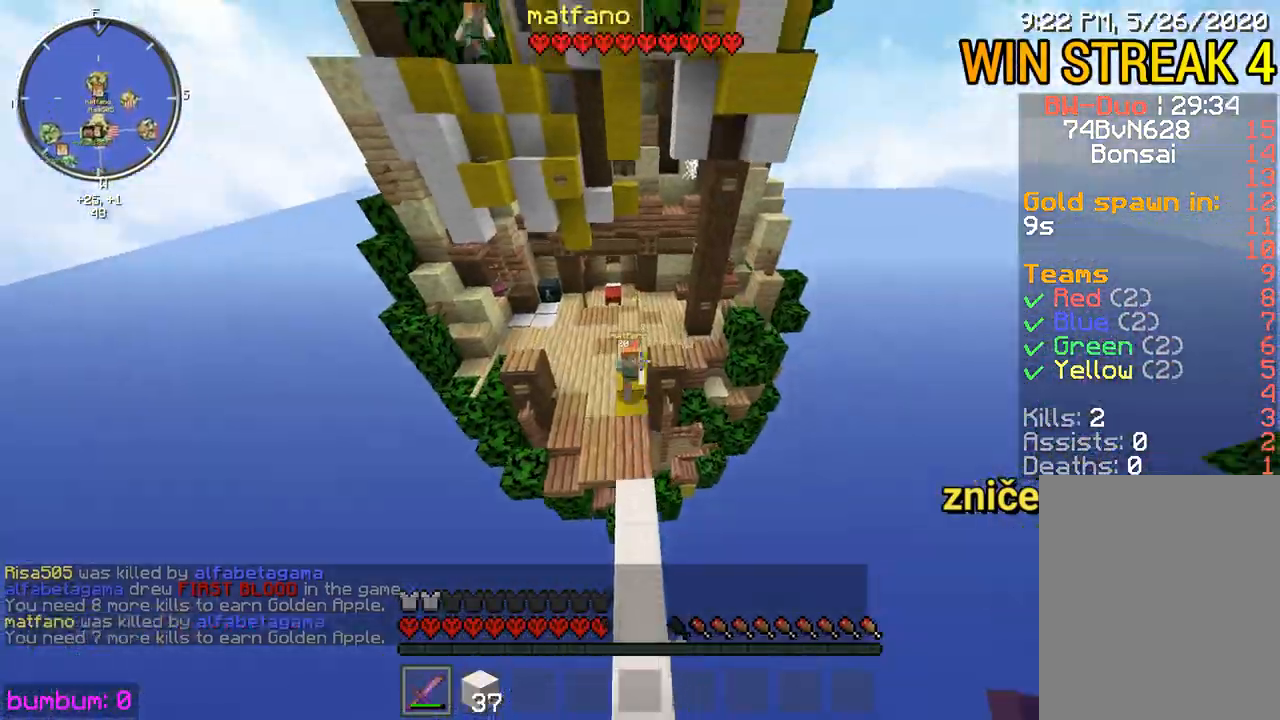
{"keys": ["up"], "mouse": ["left"], "events": [[317, "left", "down"], [383, "mouse_left", "down"], [417, "left", "up"], [417, "mouse_left", "up"], [483, "mouse_left", "down"]]}
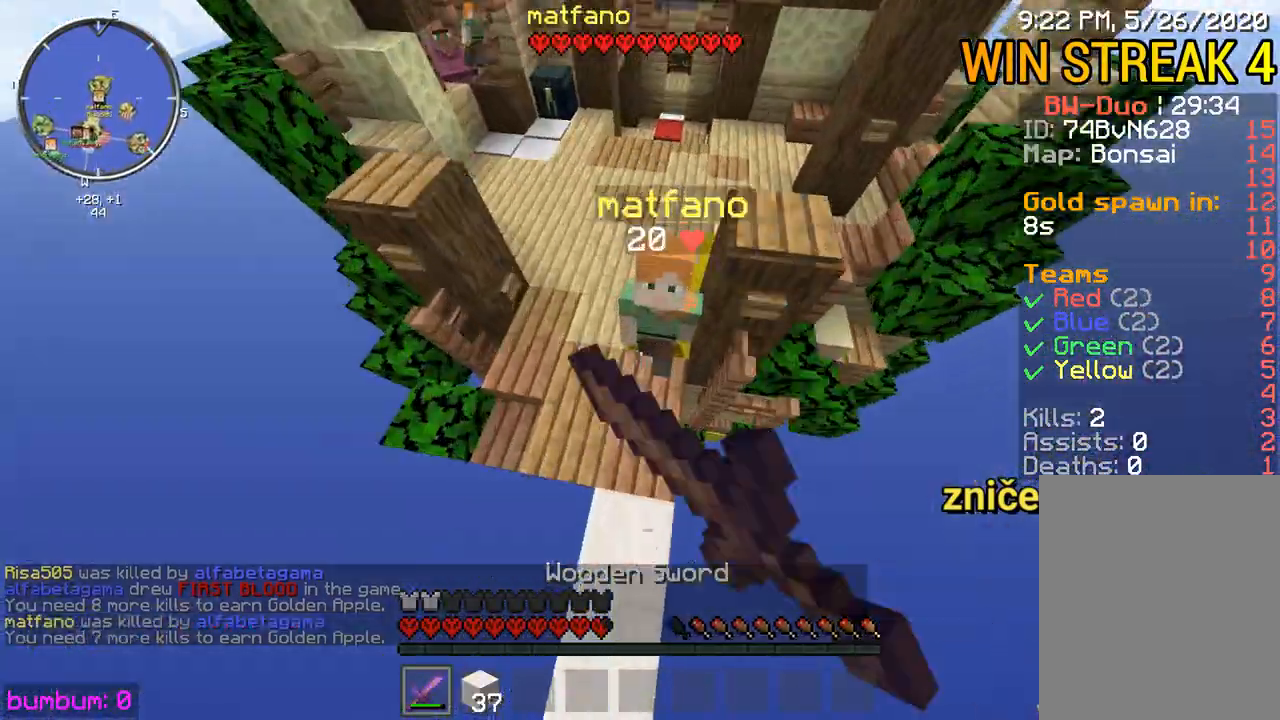
{"keys": ["up"], "mouse": ["left"], "events": [[83, "mouse_left", "up"], [117, "mouse_left", "down"], [150, "left", "down"], [250, "left", "up"], [250, "mouse_left", "up"], [283, "mouse_left", "down"], [317, "mouse_left", "up"], [350, "mouse_left", "down"], [383, "mouse_left", "up"], [417, "mouse_left", "down"]]}
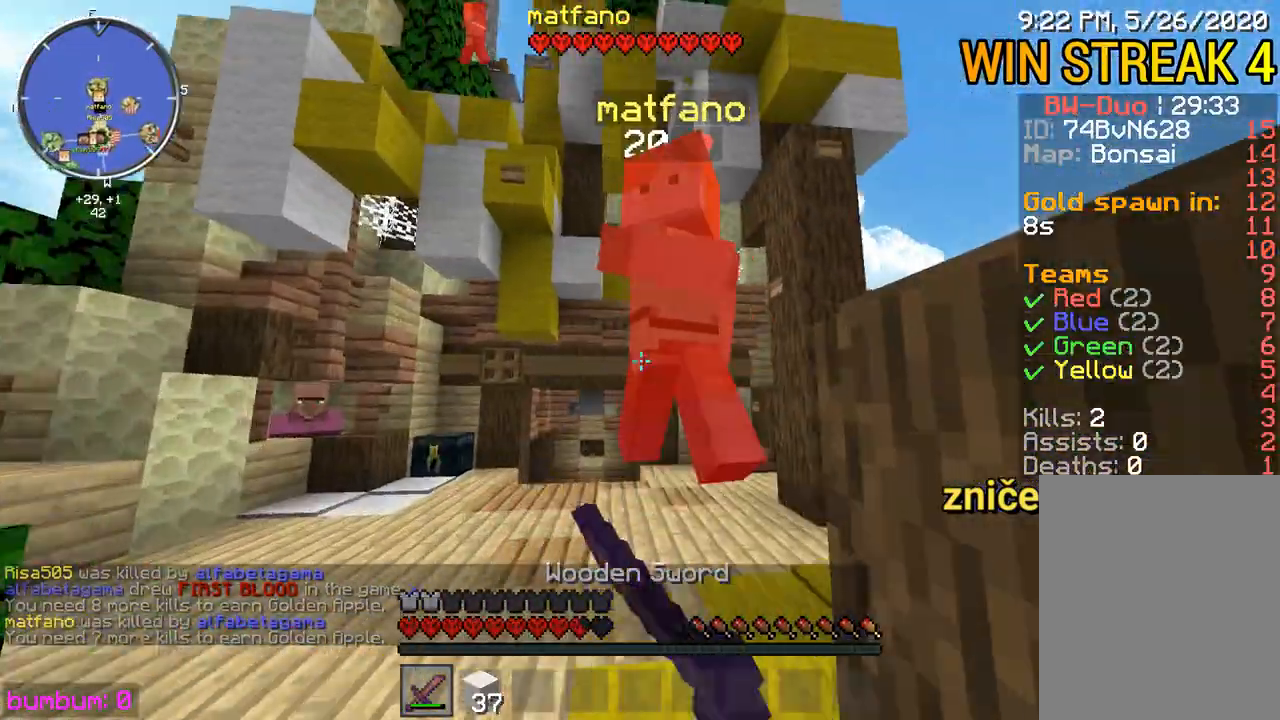
{"keys": ["left", "up"], "mouse": [], "events": [[50, "left", "down"], [50, "mouse_left", "up"], [117, "mouse_left", "down"], [217, "mouse_left", "up"], [250, "mouse_left", "down"], [383, "mouse_left", "up"], [417, "mouse_left", "down"], [500, "mouse_left", "up"]]}